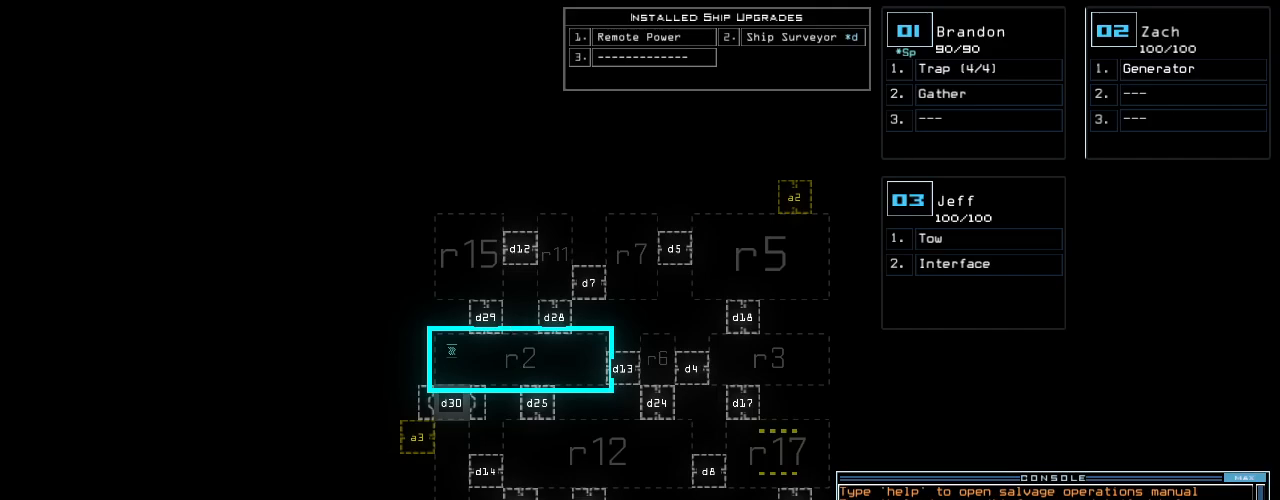
Gameplay with keyboard; each line is a JSON object with the keys held at the frame after it. "events" lists presses ("down") and releases ("up") of ".", "0", "1", "2", "3", "4", "5", "6", "7", "8", "9", "a", "b", "backspace", "c", "caps_lock", "comma", "ctrl_l", "ctrl_r", "d", "down", "e", "equals", "escape", "f", "f10", "g", "h", "i", "j", "k", "l", "left", "m", "minus", "n", "o", "p", "quote", "r", "return", "right", "s", "semicolon", "shift_l", "shift_r", "space", "tab", "tilde", "u", "up", "v", "w", "x", "y" and "z" between this image and that frame as [ms after this image, input, new state], when the widget could be followed in between. No other keys are recorded. Mouse input is not recorded. Not read: q t.
{"keys": ["down"], "events": [[60, "right", "down"], [300, "down", "down"], [320, "right", "up"]]}
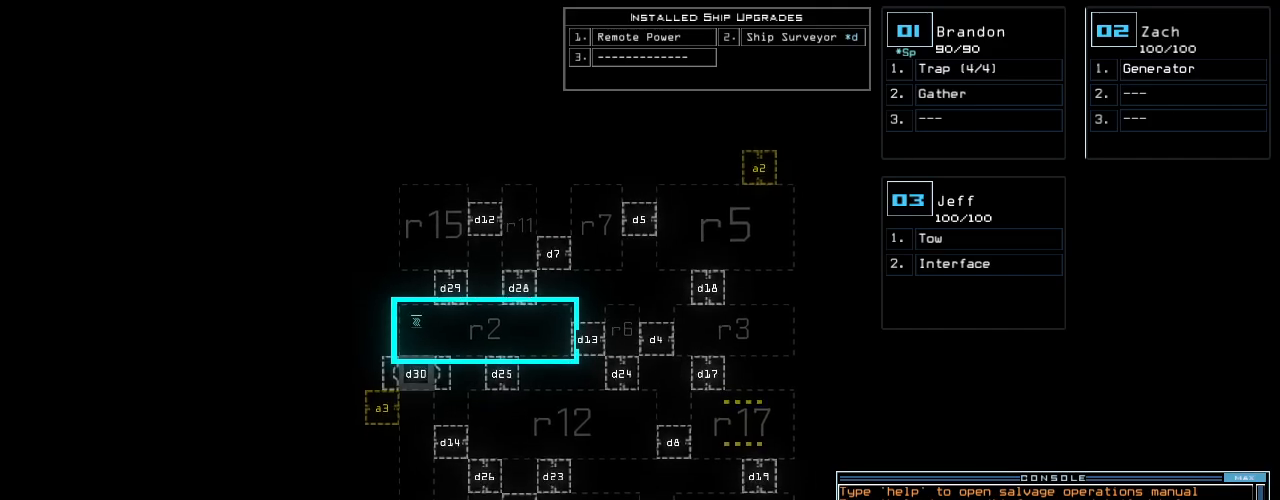
{"keys": ["down"], "events": []}
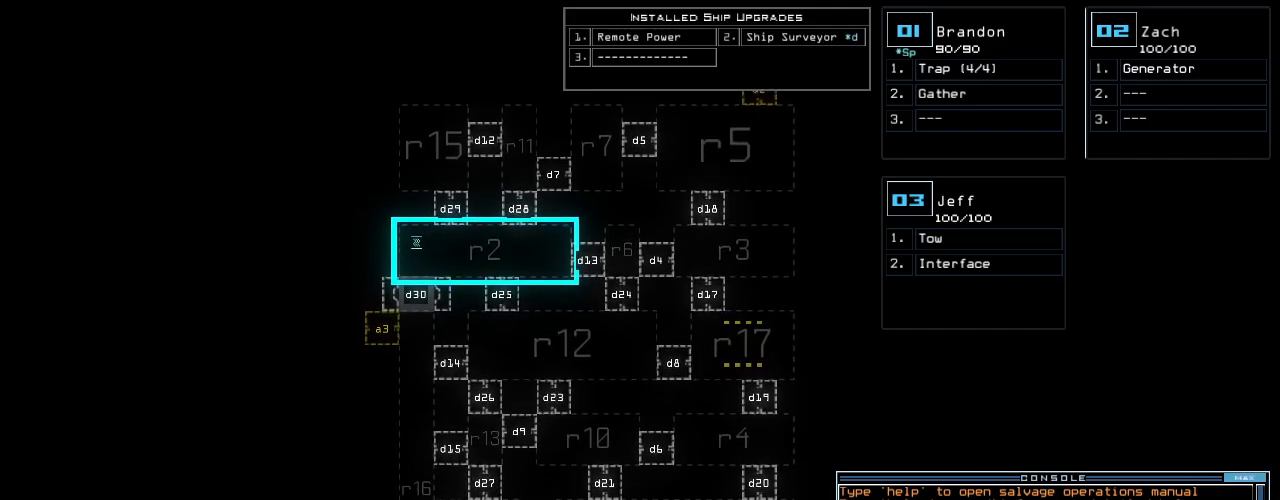
{"keys": ["right"], "events": [[420, "down", "up"], [480, "right", "down"]]}
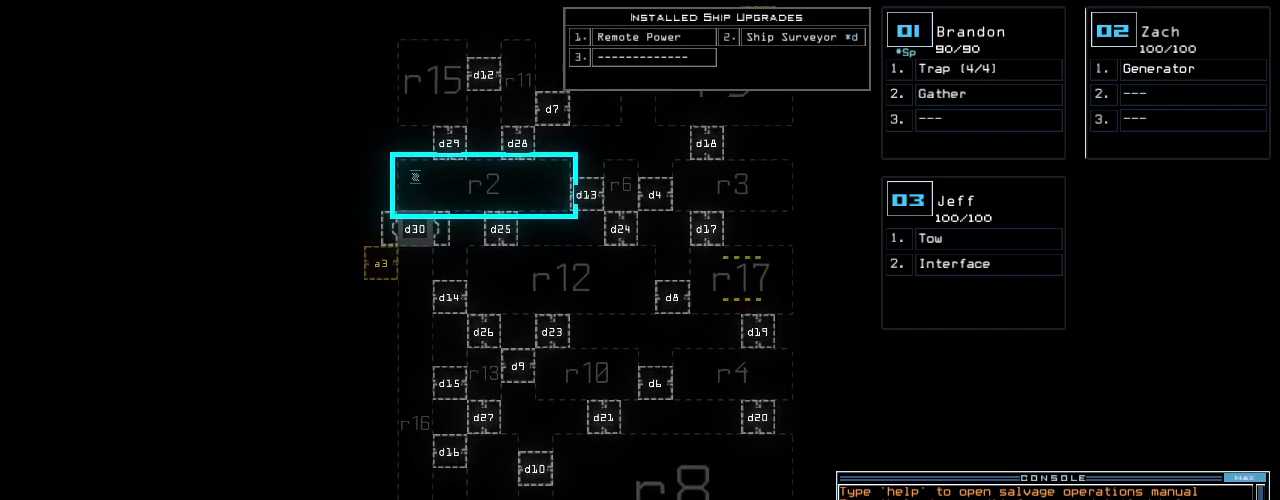
{"keys": ["up"], "events": [[240, "right", "up"], [260, "up", "down"]]}
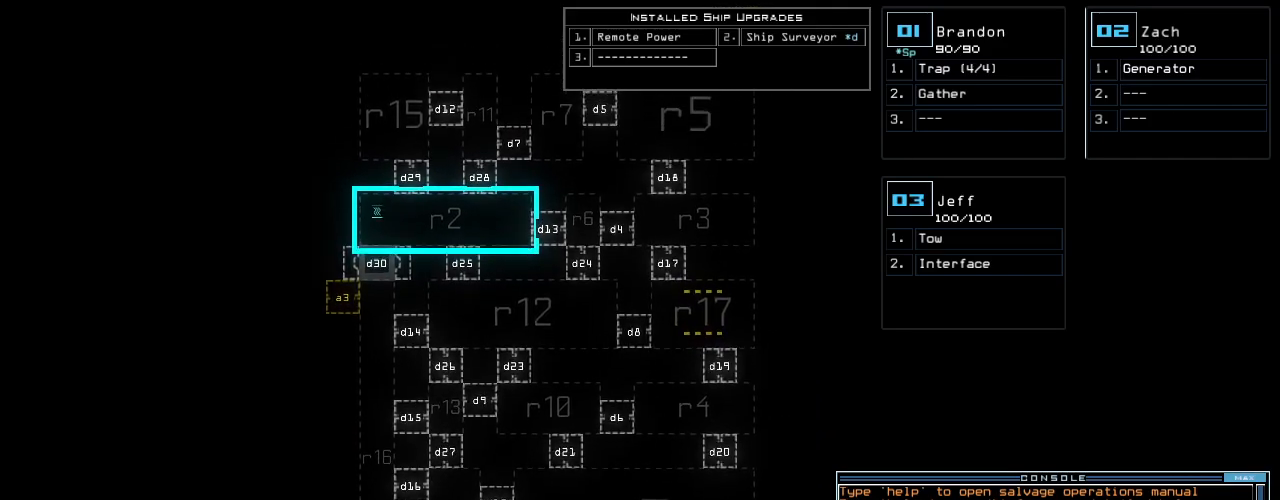
{"keys": [], "events": [[120, "up", "up"]]}